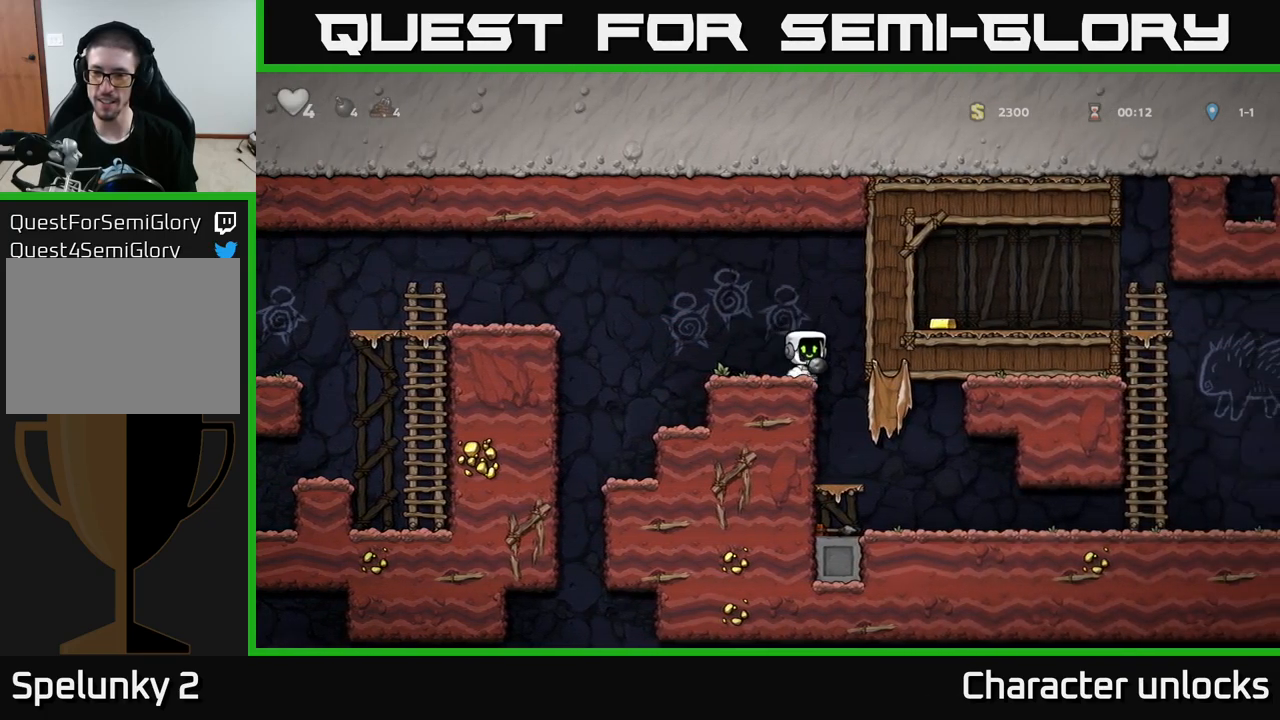
Gameplay with a controller (Xbox layout); each line is a JSON object with the inputs held at the frame after it. "events" lists button and stick changes between this image and that frame as [ms after this image, input, new state], when the widget could be followed in between. Not read: right_stick.
{"buttons": ["A", "DPAD_DOWN"], "left_stick": "center", "events": [[100, "DPAD_RIGHT", "up"], [133, "DPAD_DOWN", "down"], [500, "A", "down"]]}
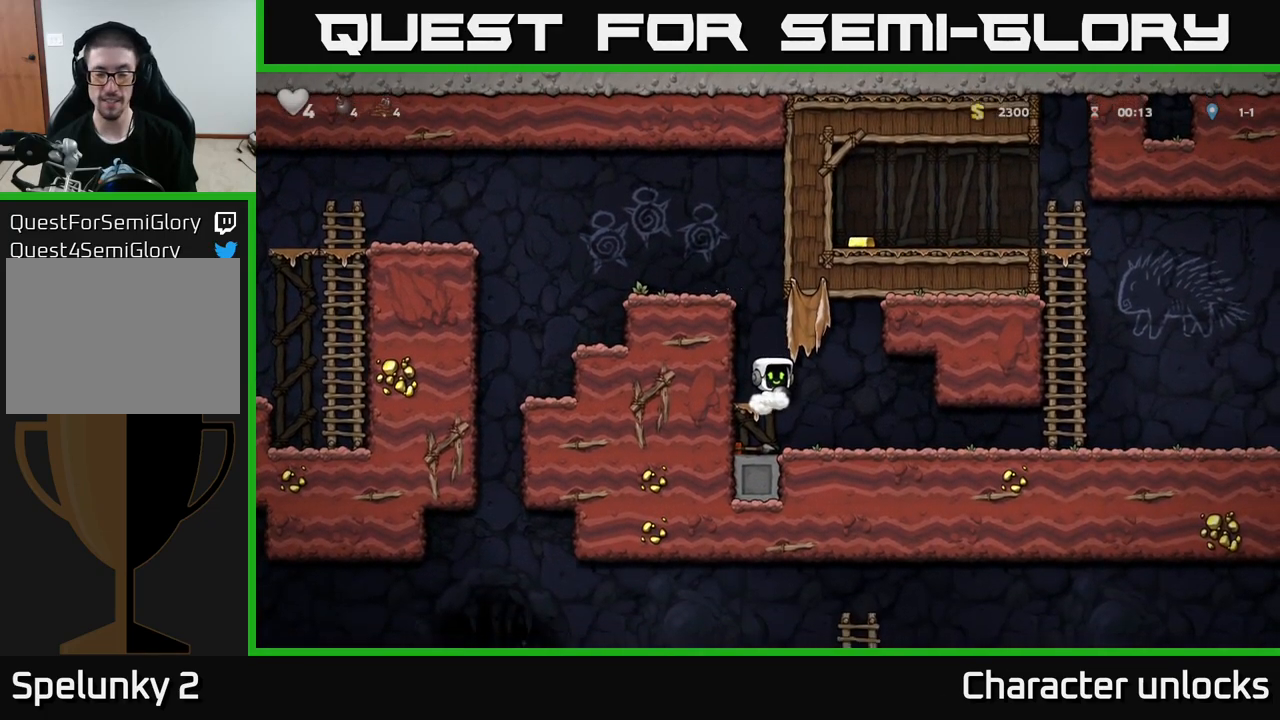
{"buttons": ["DPAD_RIGHT"], "left_stick": "center", "events": [[116, "A", "up"], [133, "DPAD_RIGHT", "down"], [166, "DPAD_DOWN", "up"]]}
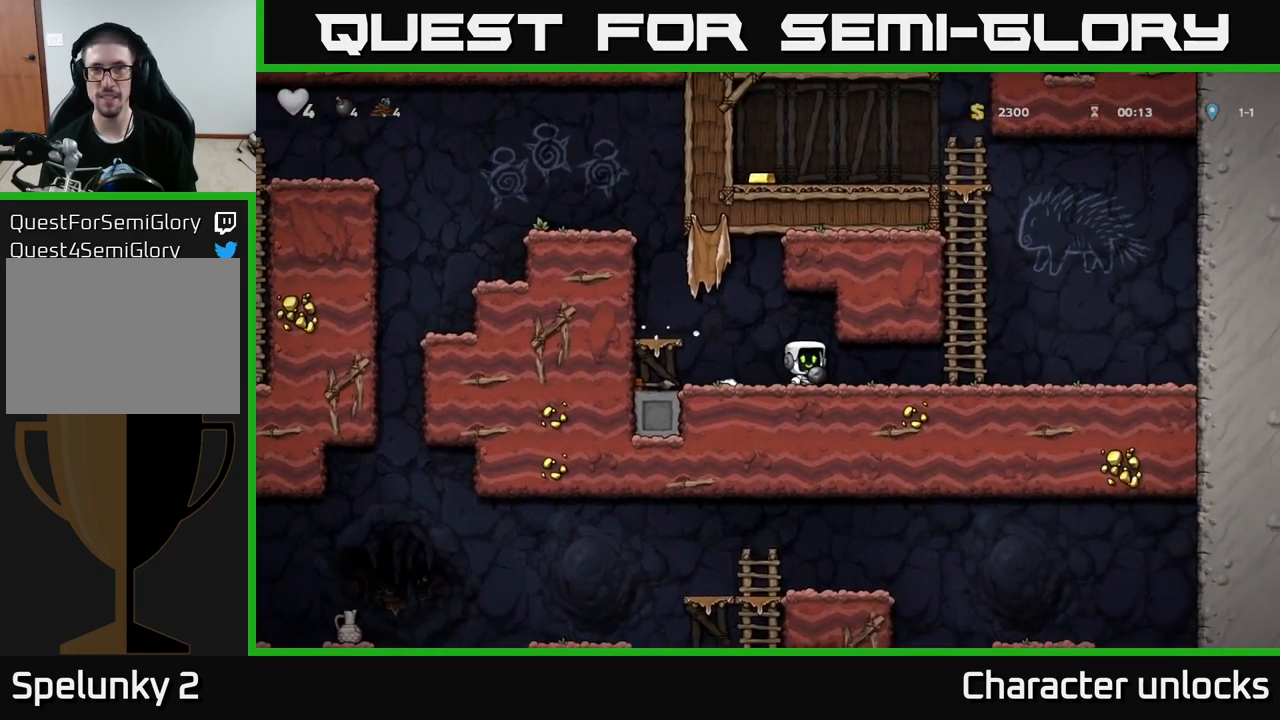
{"buttons": ["A", "DPAD_UP", "DPAD_LEFT"], "left_stick": "center", "events": [[300, "A", "down"], [350, "DPAD_RIGHT", "up"], [416, "DPAD_LEFT", "down"], [500, "DPAD_UP", "down"]]}
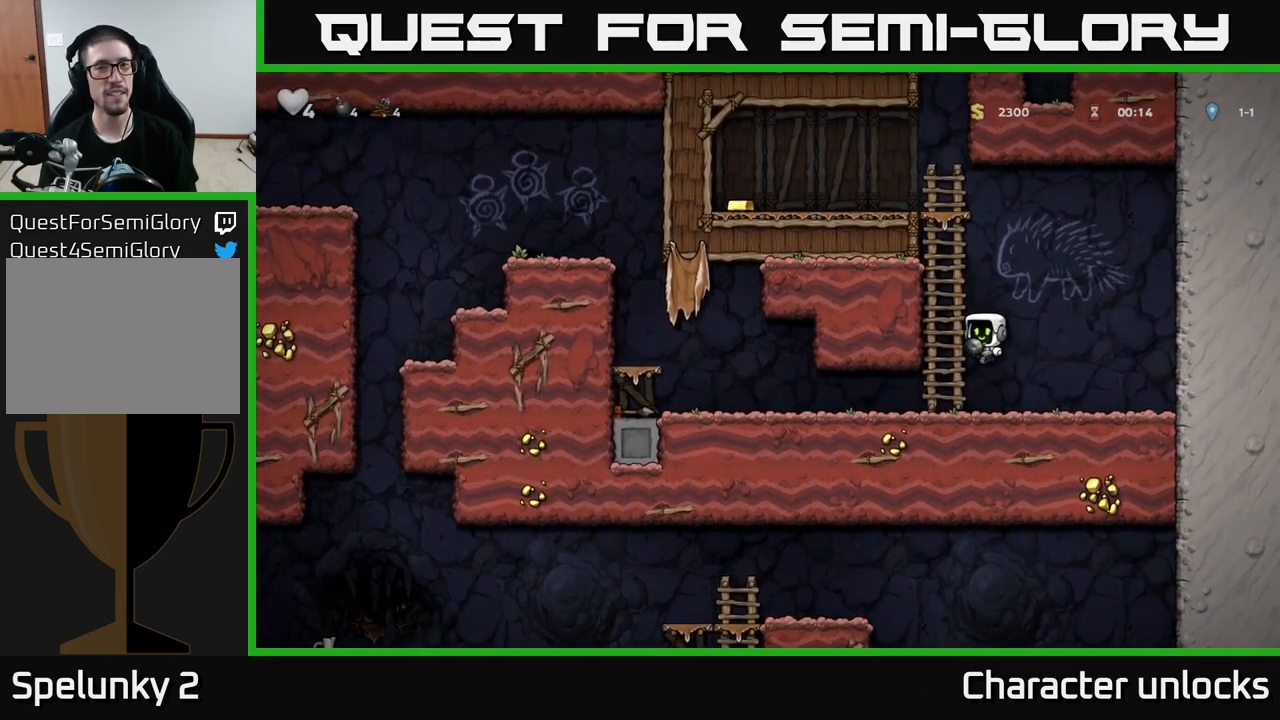
{"buttons": ["A", "DPAD_UP", "DPAD_LEFT"], "left_stick": "center", "events": [[116, "DPAD_LEFT", "up"], [133, "A", "up"], [450, "A", "down"], [466, "DPAD_LEFT", "down"]]}
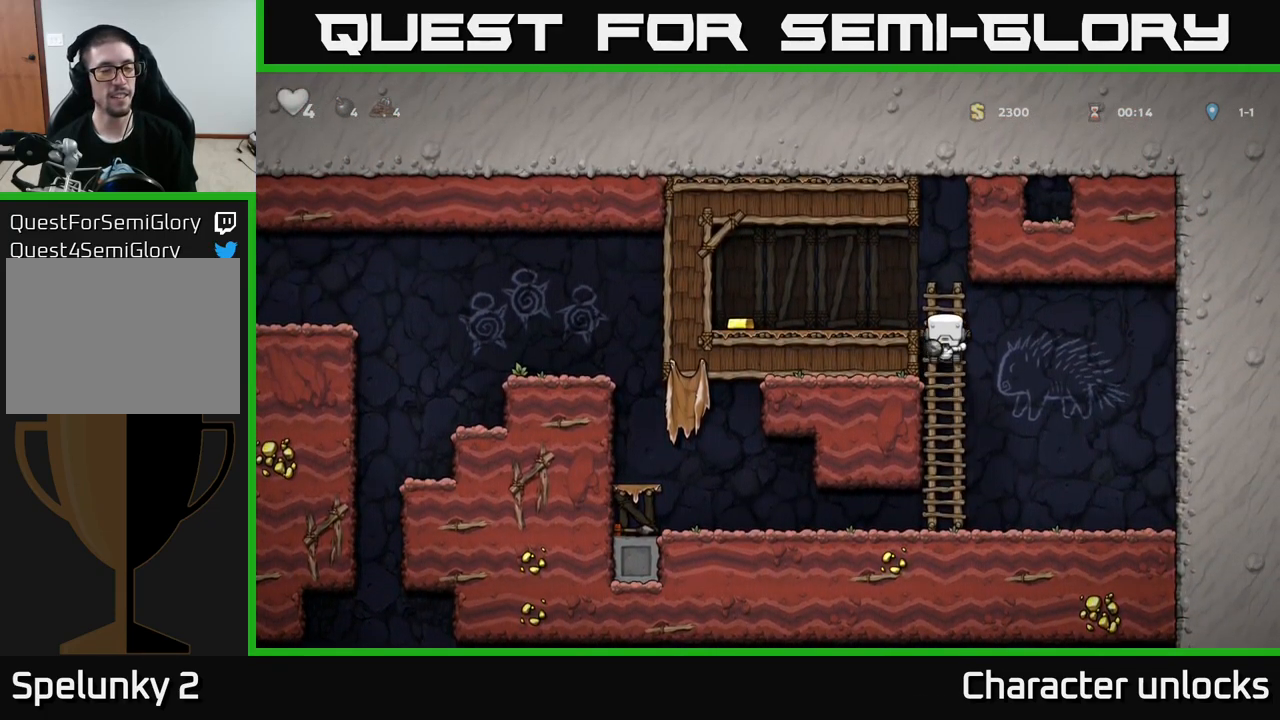
{"buttons": ["DPAD_RIGHT"], "left_stick": "center", "events": [[16, "DPAD_UP", "up"], [116, "A", "up"], [450, "DPAD_LEFT", "up"], [483, "DPAD_RIGHT", "down"]]}
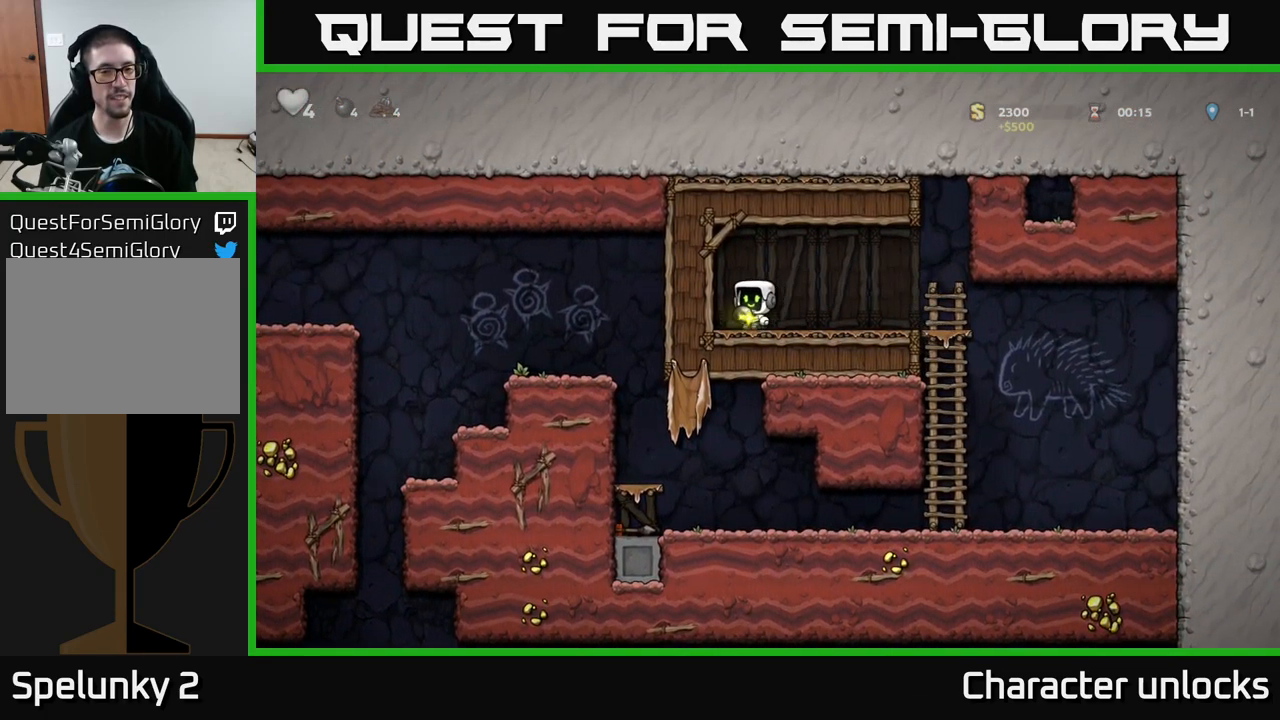
{"buttons": ["DPAD_RIGHT"], "left_stick": "center", "events": [[33, "A", "down"], [133, "A", "up"]]}
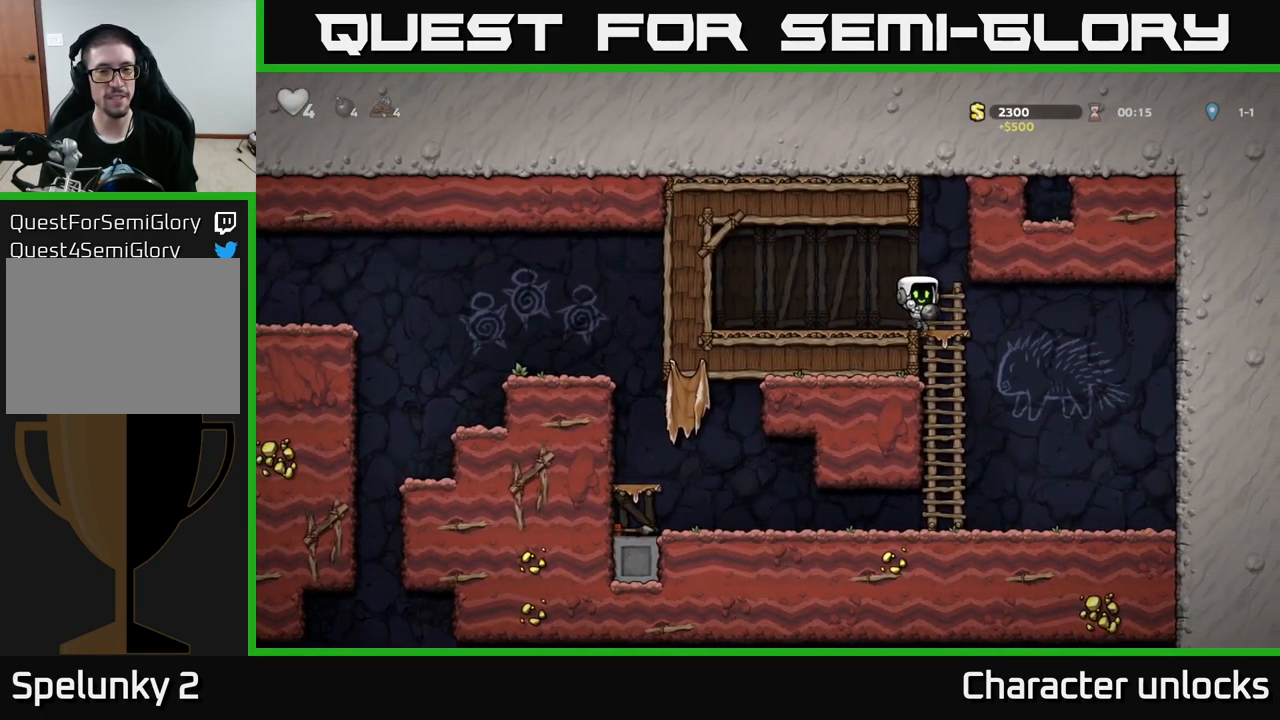
{"buttons": ["DPAD_LEFT"], "left_stick": "center", "events": [[16, "DPAD_DOWN", "down"], [33, "DPAD_RIGHT", "up"], [83, "A", "down"], [166, "A", "up"], [200, "DPAD_DOWN", "up"], [416, "DPAD_LEFT", "down"]]}
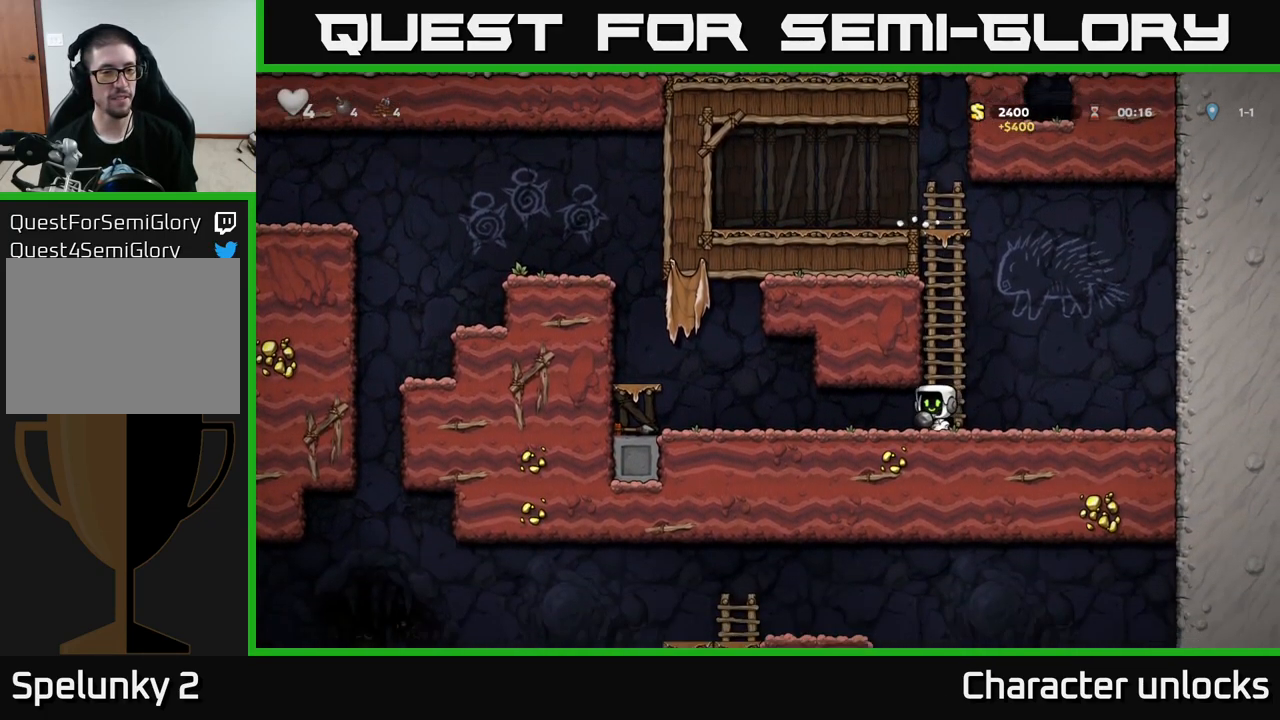
{"buttons": ["DPAD_LEFT"], "left_stick": "center", "events": [[350, "A", "down"], [466, "A", "up"]]}
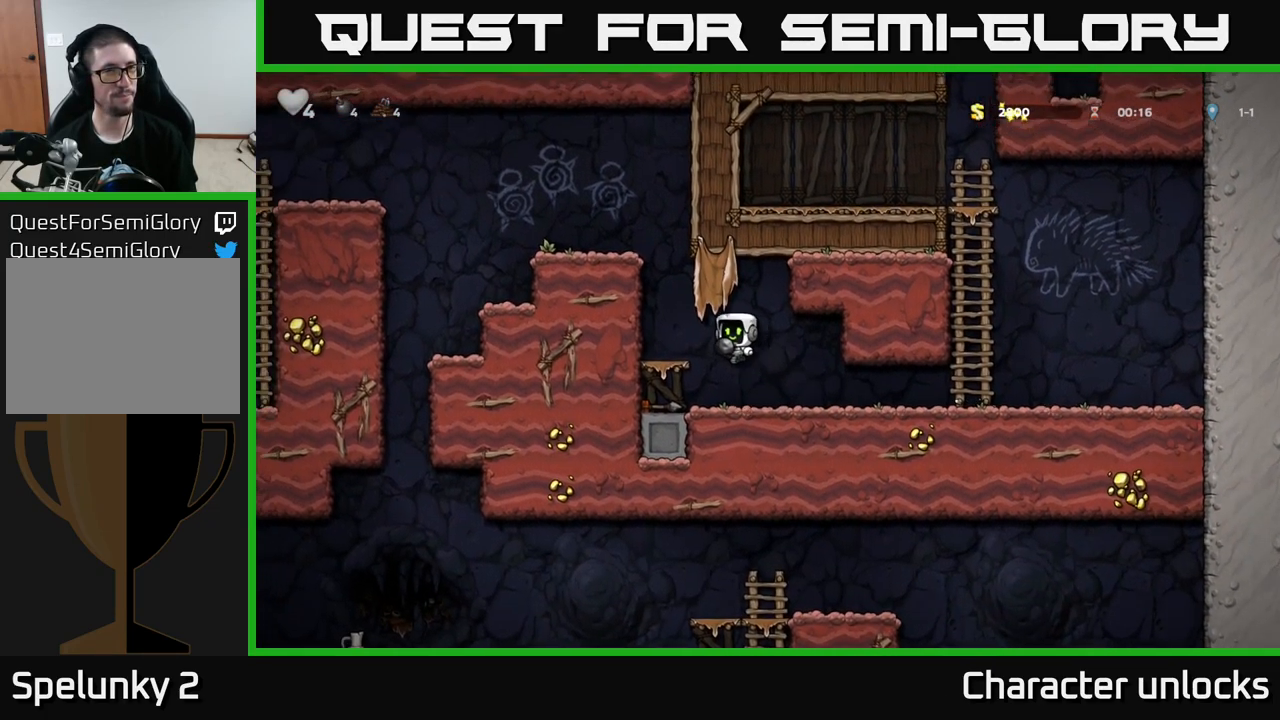
{"buttons": ["DPAD_LEFT"], "left_stick": "center", "events": [[233, "A", "down"], [367, "A", "up"]]}
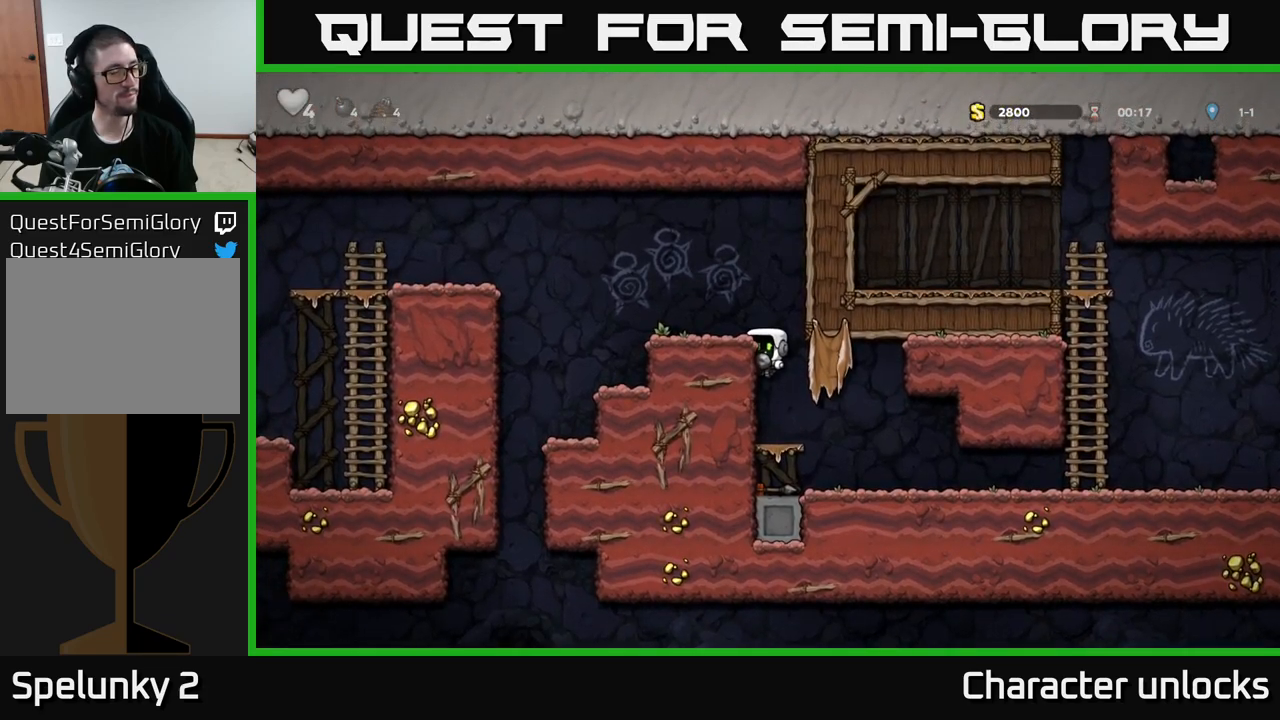
{"buttons": ["DPAD_LEFT"], "left_stick": "center", "events": [[33, "A", "down"], [167, "A", "up"]]}
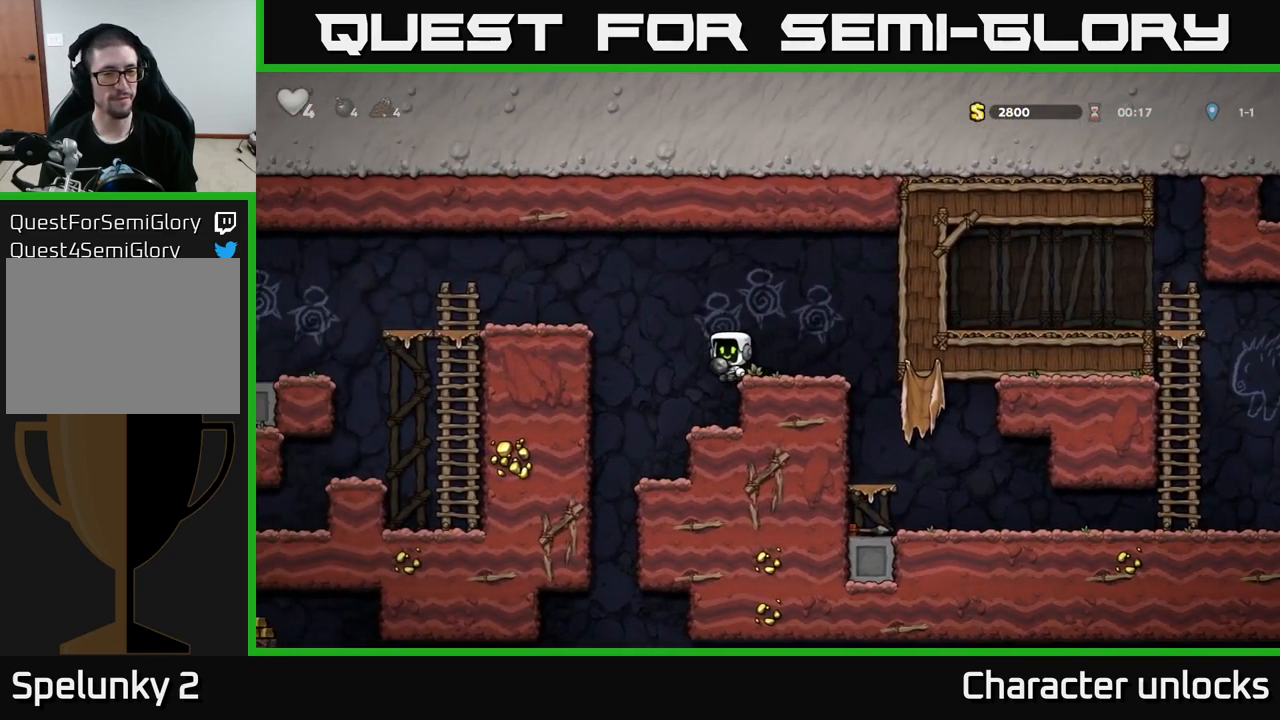
{"buttons": [], "left_stick": "center", "events": [[133, "DPAD_LEFT", "up"], [317, "DPAD_RIGHT", "down"], [450, "DPAD_RIGHT", "up"]]}
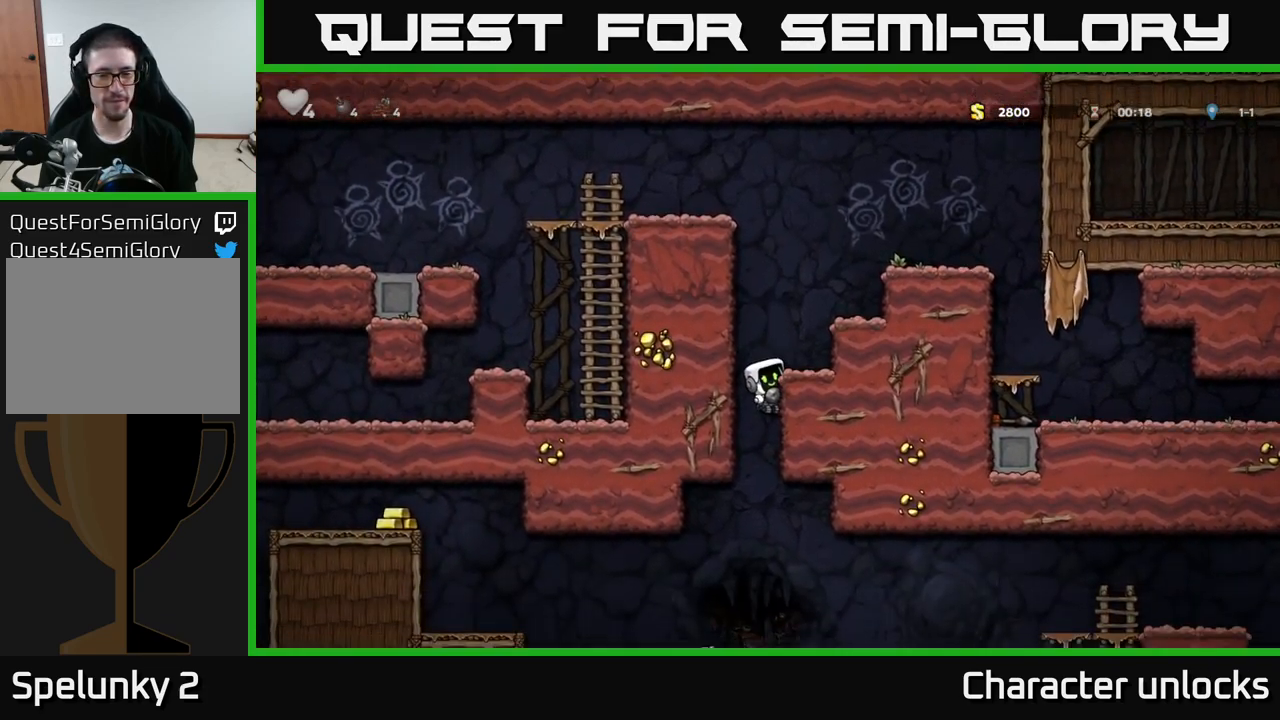
{"buttons": ["DPAD_DOWN"], "left_stick": "center", "events": [[17, "DPAD_LEFT", "down"], [167, "DPAD_LEFT", "up"], [200, "DPAD_RIGHT", "down"], [317, "DPAD_DOWN", "down"], [333, "DPAD_RIGHT", "up"], [383, "A", "down"], [483, "A", "up"]]}
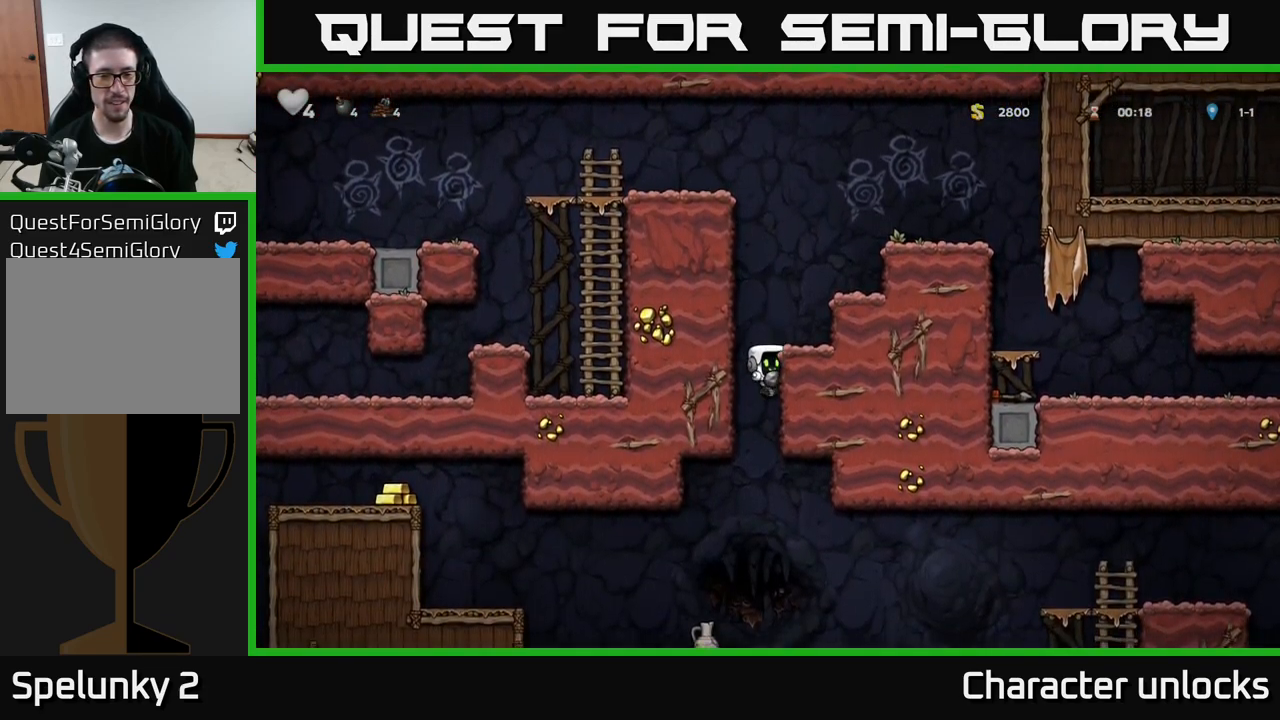
{"buttons": ["DPAD_LEFT"], "left_stick": "center", "events": [[17, "DPAD_DOWN", "up"], [167, "DPAD_LEFT", "down"], [317, "DPAD_LEFT", "up"], [483, "DPAD_LEFT", "down"]]}
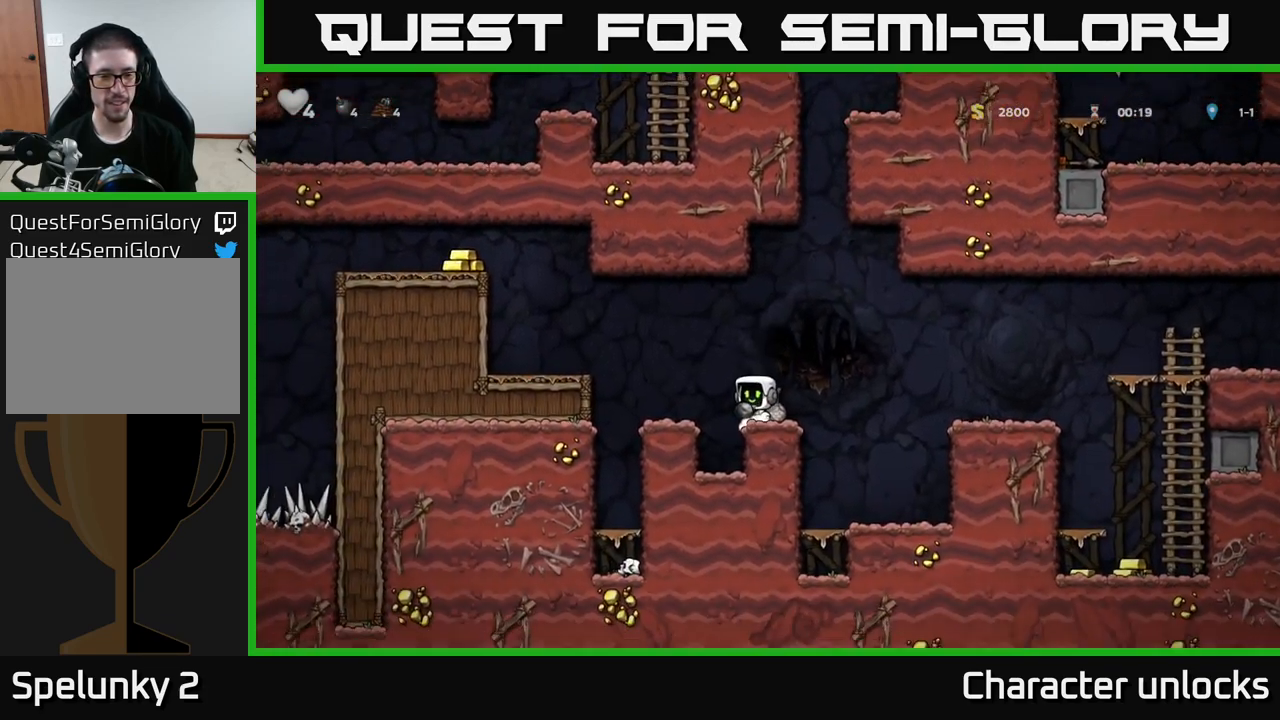
{"buttons": ["DPAD_LEFT"], "left_stick": "center", "events": [[17, "A", "down"], [350, "A", "up"]]}
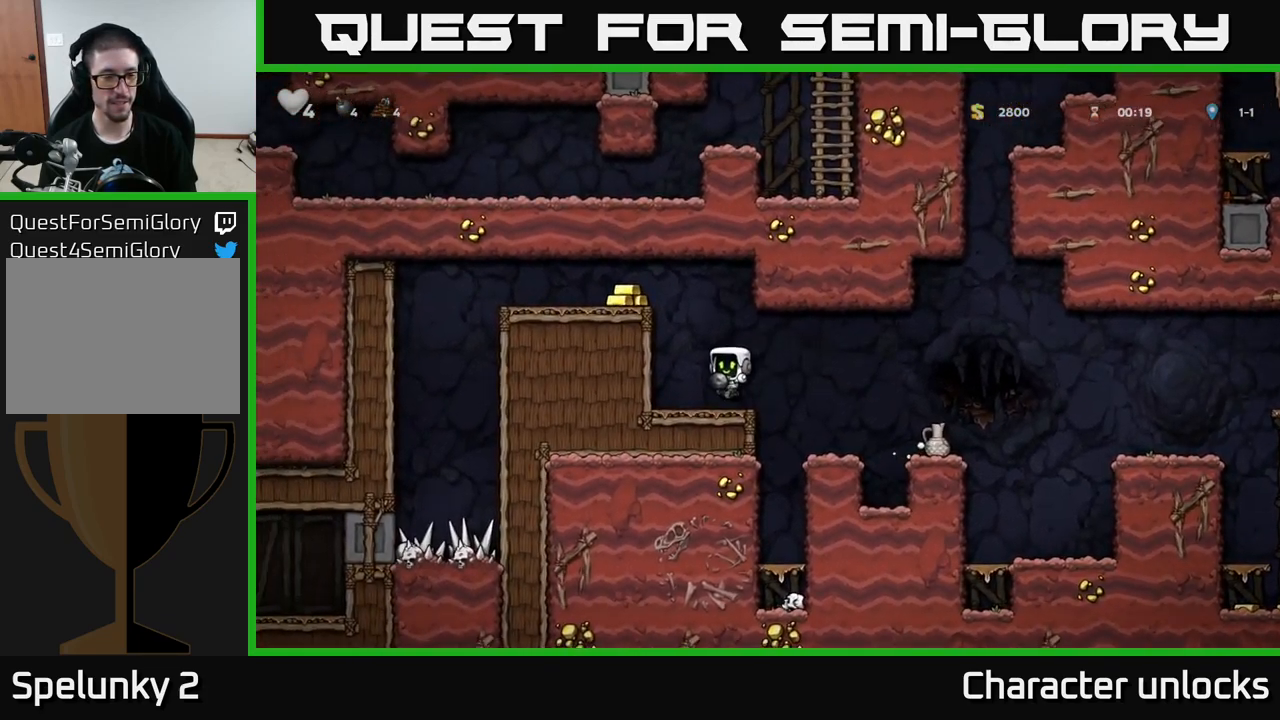
{"buttons": [], "left_stick": "center", "events": [[17, "A", "down"], [150, "A", "up"], [283, "A", "down"], [417, "A", "up"], [500, "DPAD_LEFT", "up"]]}
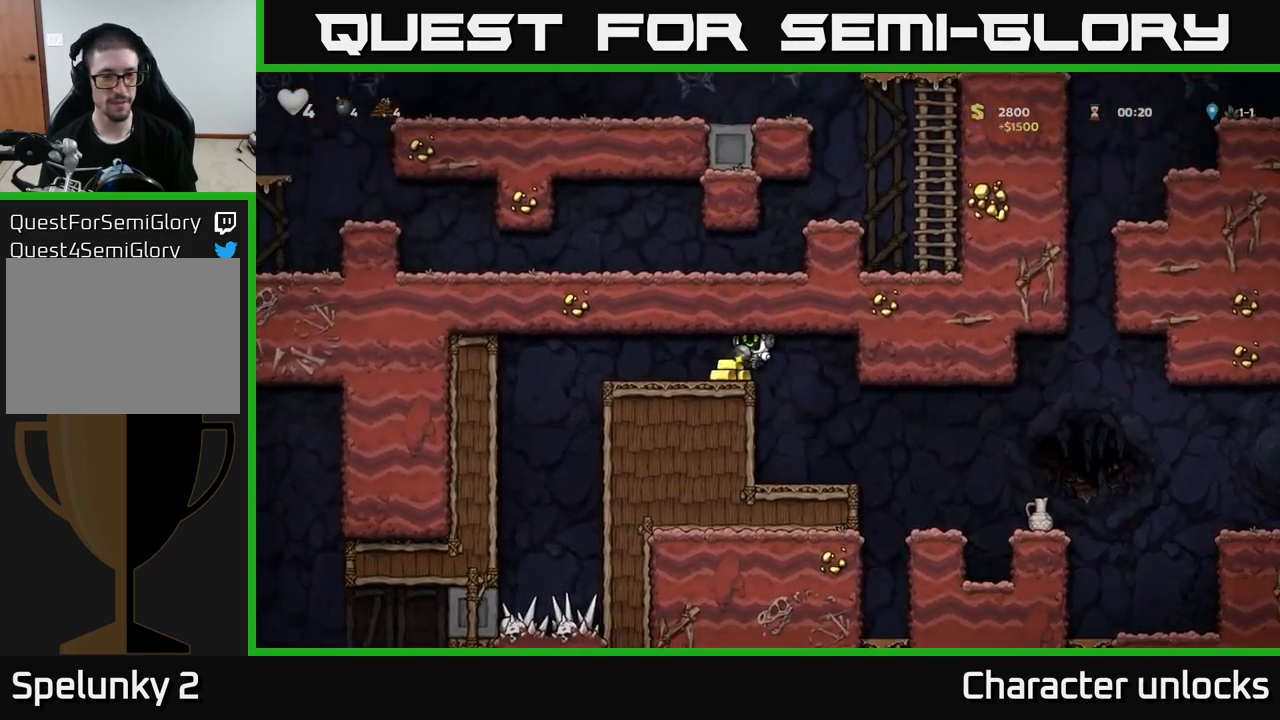
{"buttons": [], "left_stick": "center", "events": [[33, "DPAD_RIGHT", "down"], [217, "DPAD_RIGHT", "up"]]}
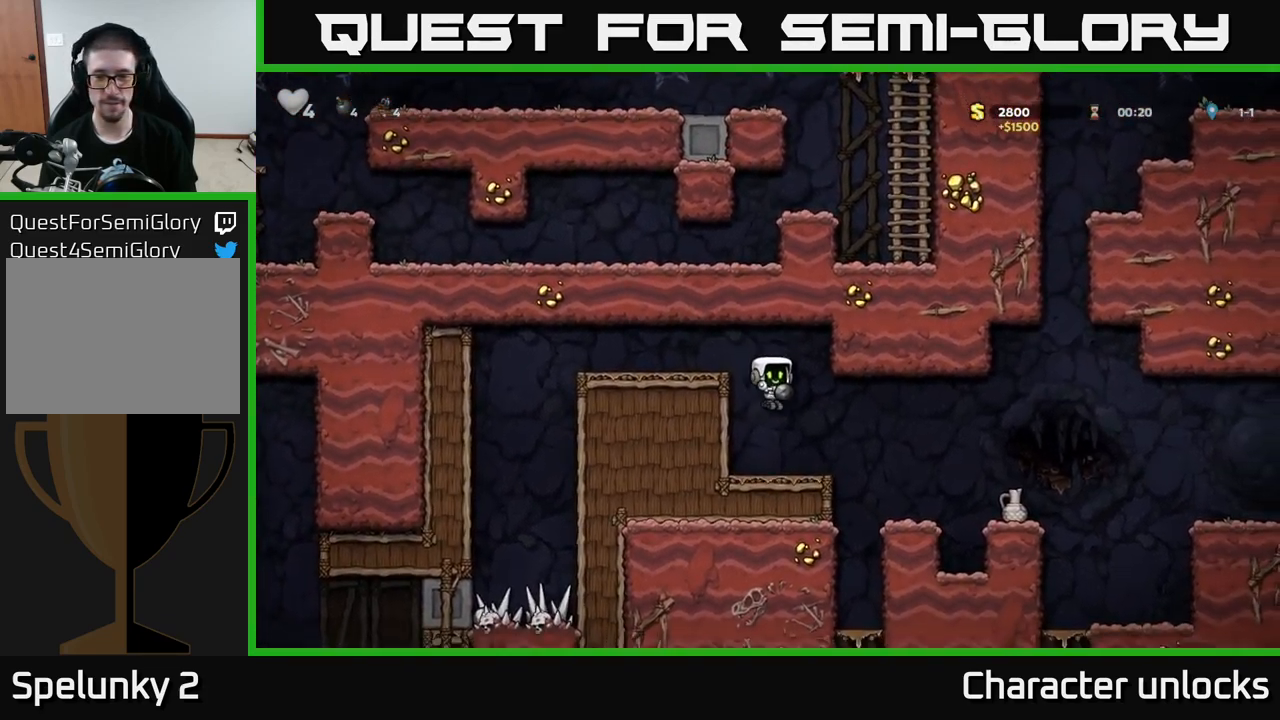
{"buttons": ["DPAD_DOWN", "DPAD_RIGHT"], "left_stick": "center", "events": [[117, "DPAD_RIGHT", "down"], [217, "A", "down"], [283, "DPAD_DOWN", "down"], [300, "A", "up"], [317, "DPAD_RIGHT", "up"], [433, "X", "down"], [500, "DPAD_RIGHT", "down"], [500, "X", "up"]]}
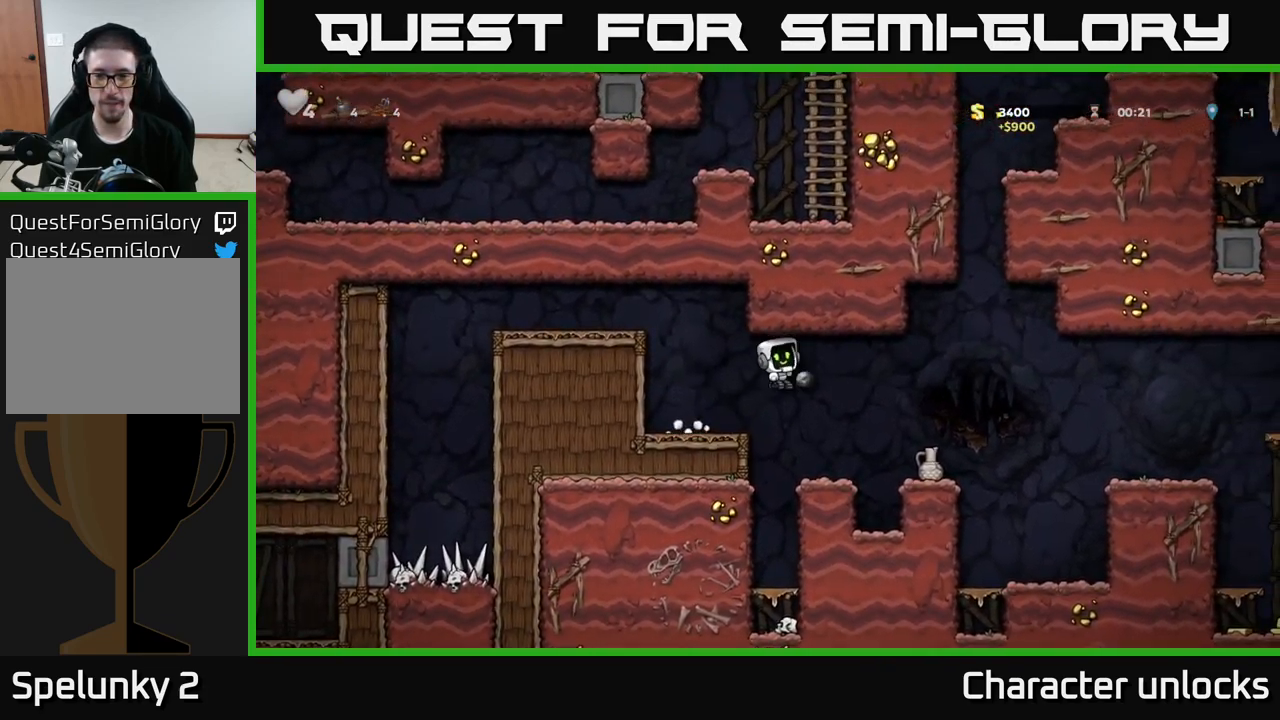
{"buttons": [], "left_stick": "center", "events": [[17, "DPAD_DOWN", "up"], [150, "DPAD_RIGHT", "up"], [317, "A", "down"], [317, "DPAD_RIGHT", "down"], [400, "A", "up"], [467, "DPAD_RIGHT", "up"]]}
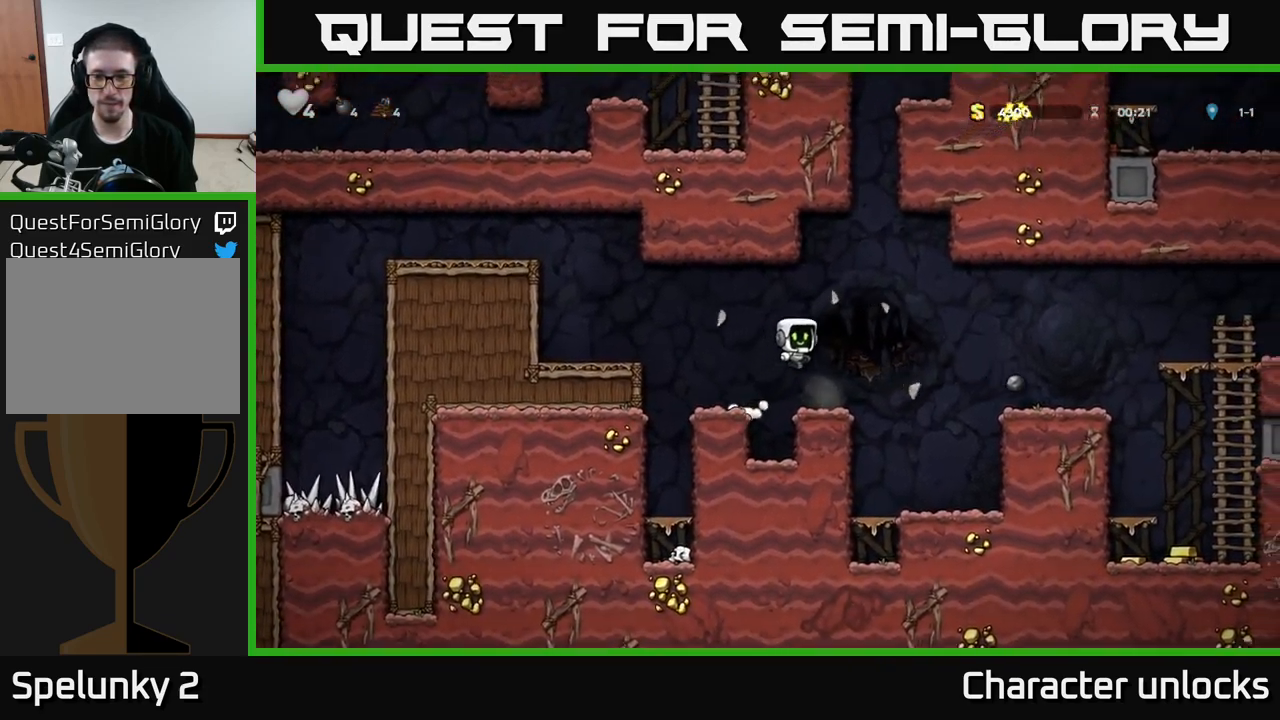
{"buttons": ["DPAD_RIGHT"], "left_stick": "center", "events": [[216, "DPAD_RIGHT", "down"], [283, "A", "down"], [466, "A", "up"]]}
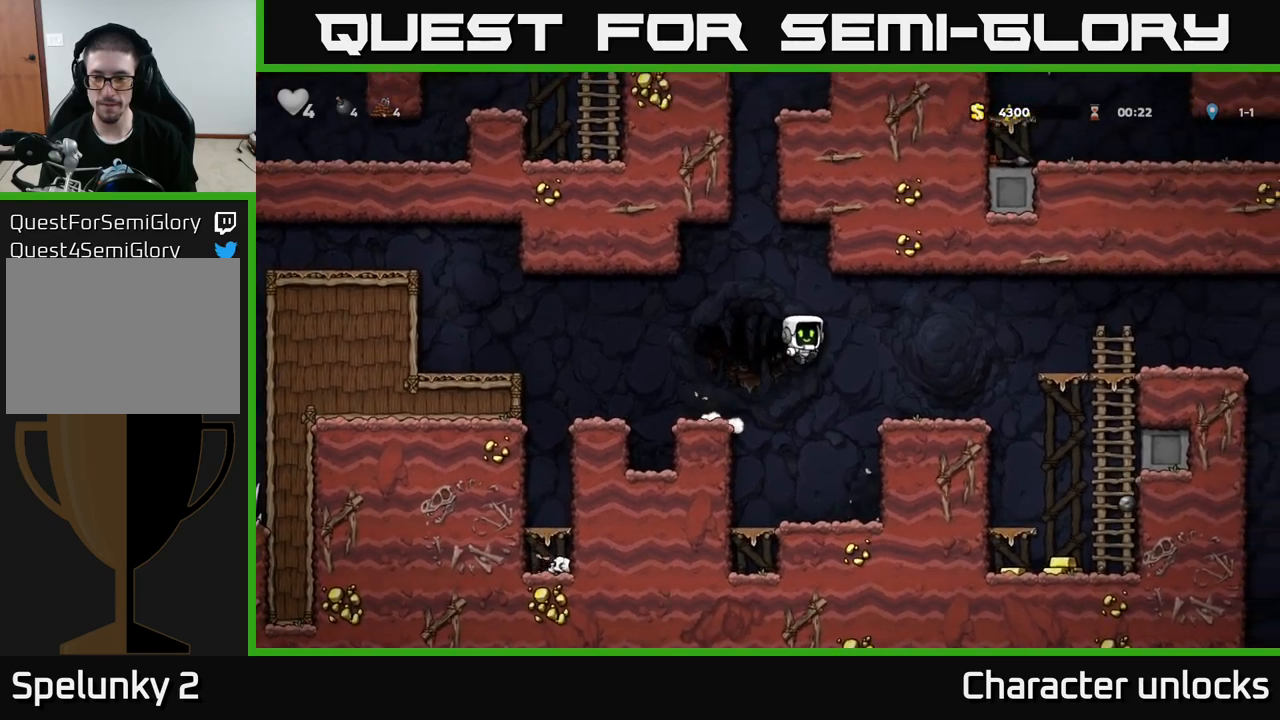
{"buttons": ["DPAD_RIGHT"], "left_stick": "center", "events": []}
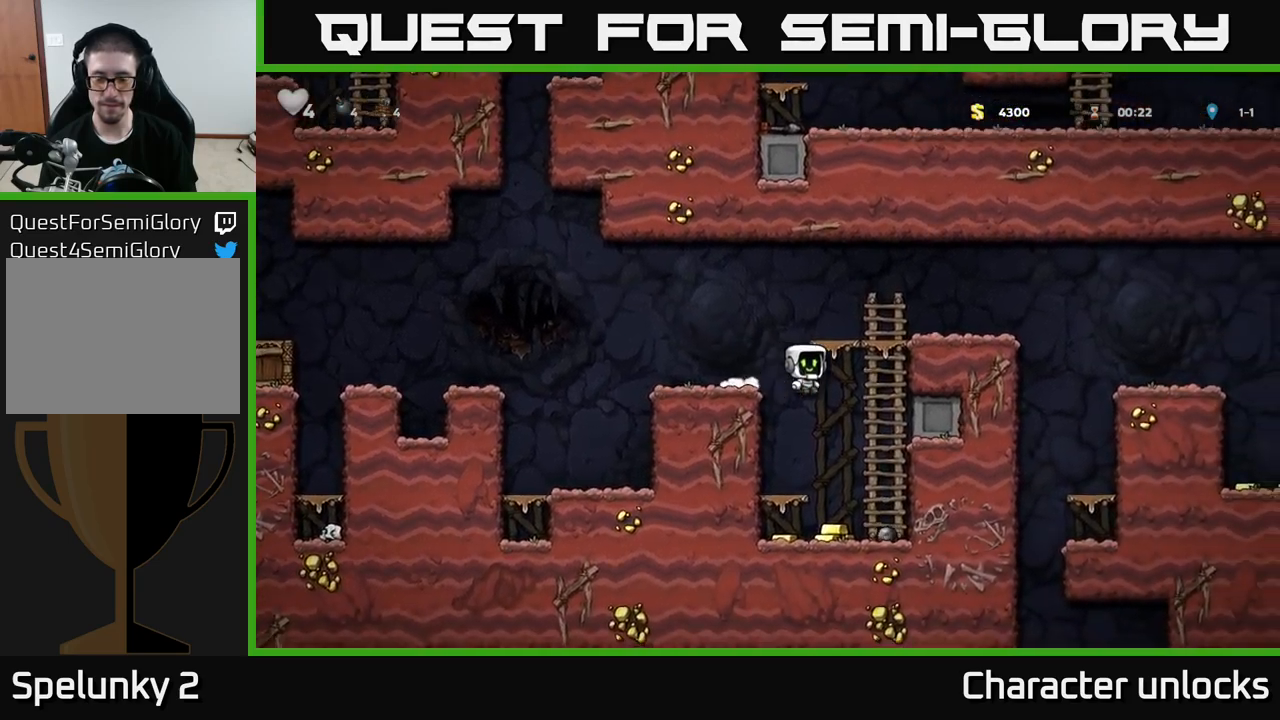
{"buttons": ["A", "DPAD_RIGHT"], "left_stick": "center", "events": [[17, "DPAD_RIGHT", "up"], [267, "DPAD_LEFT", "down"], [467, "DPAD_LEFT", "up"], [484, "A", "down"], [484, "DPAD_RIGHT", "down"]]}
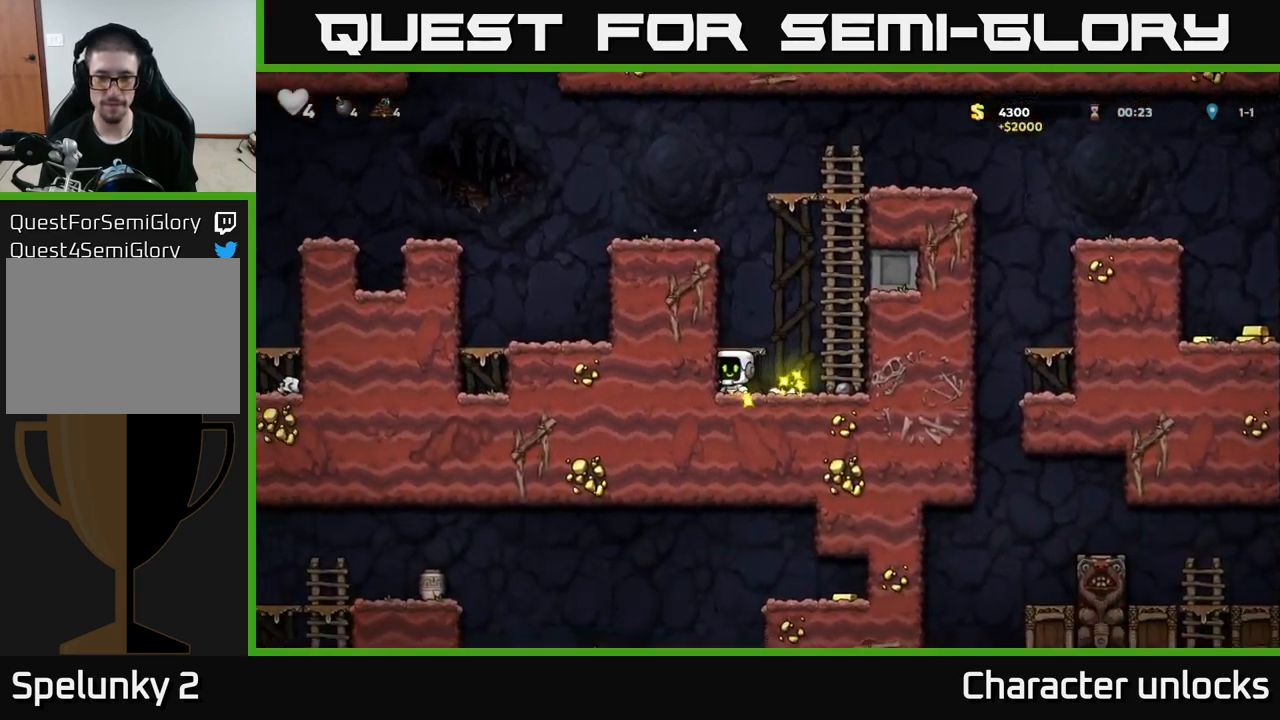
{"buttons": ["DPAD_UP"], "left_stick": "center", "events": [[184, "DPAD_UP", "down"], [217, "A", "up"], [284, "DPAD_RIGHT", "up"], [300, "A", "down"], [434, "A", "up"]]}
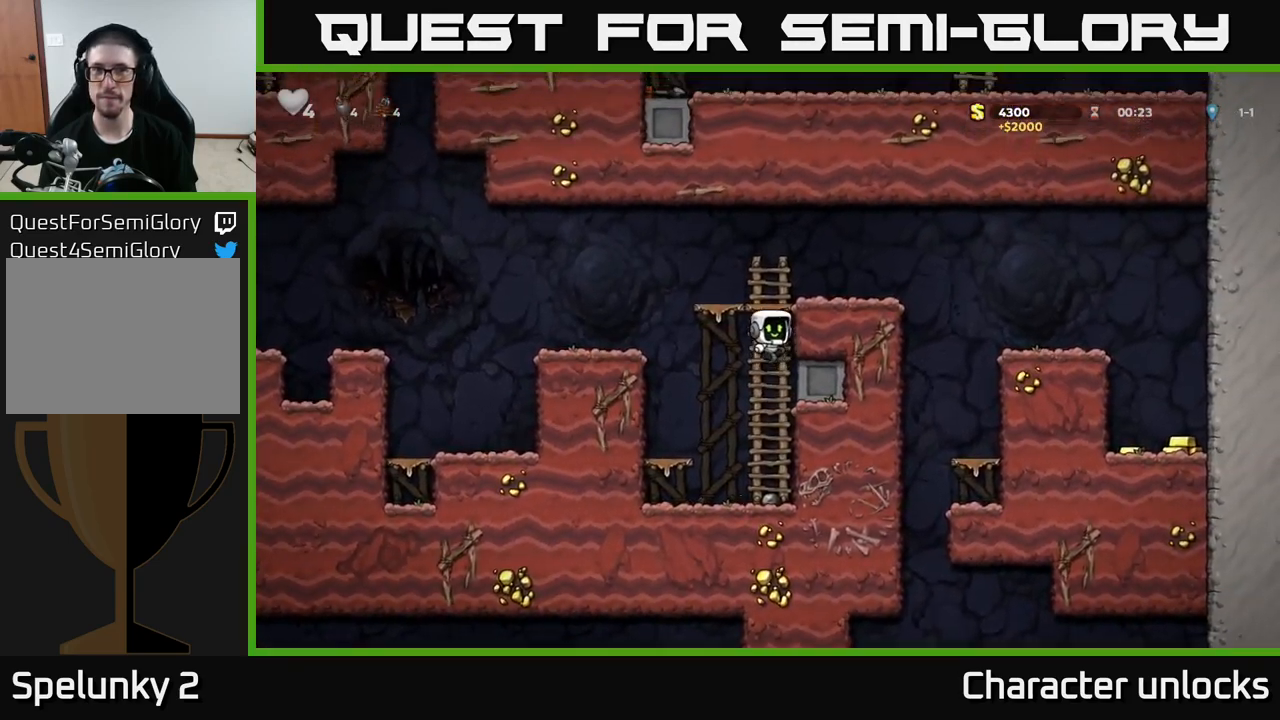
{"buttons": ["DPAD_RIGHT"], "left_stick": "center", "events": [[100, "A", "down"], [184, "A", "up"], [367, "DPAD_RIGHT", "down"], [400, "DPAD_UP", "up"]]}
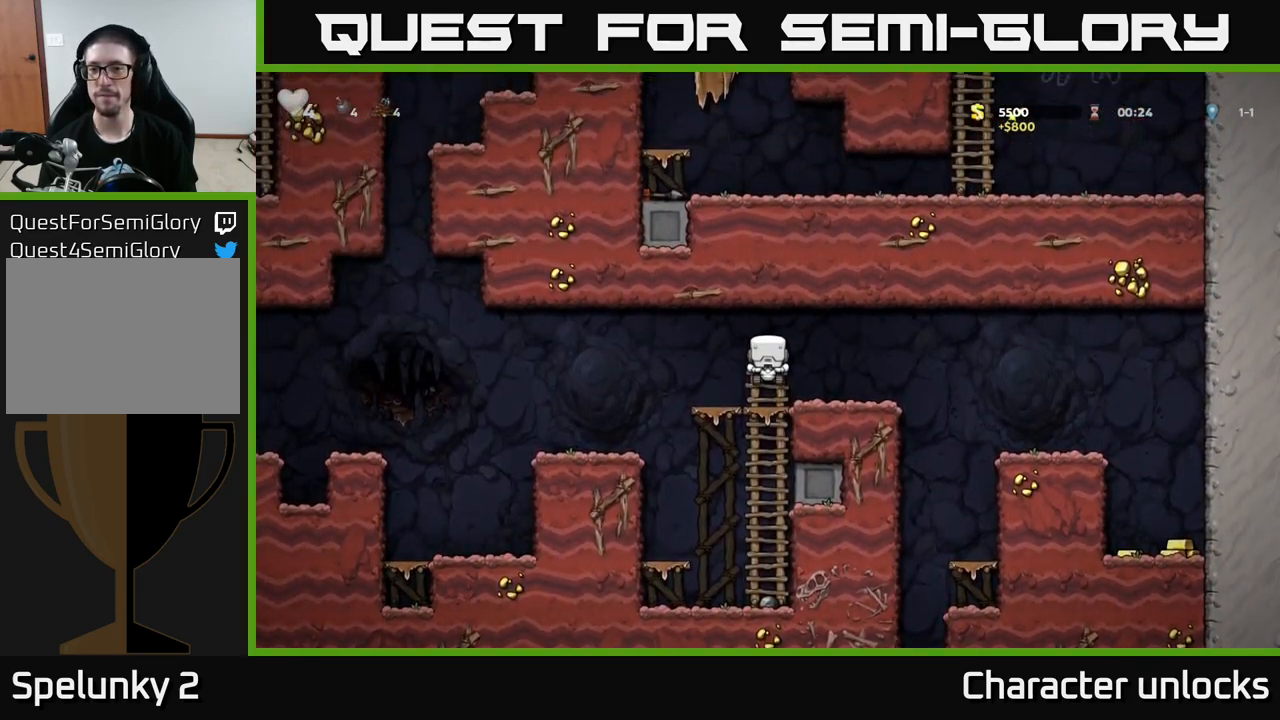
{"buttons": ["A", "DPAD_RIGHT"], "left_stick": "center", "events": [[100, "A", "down"]]}
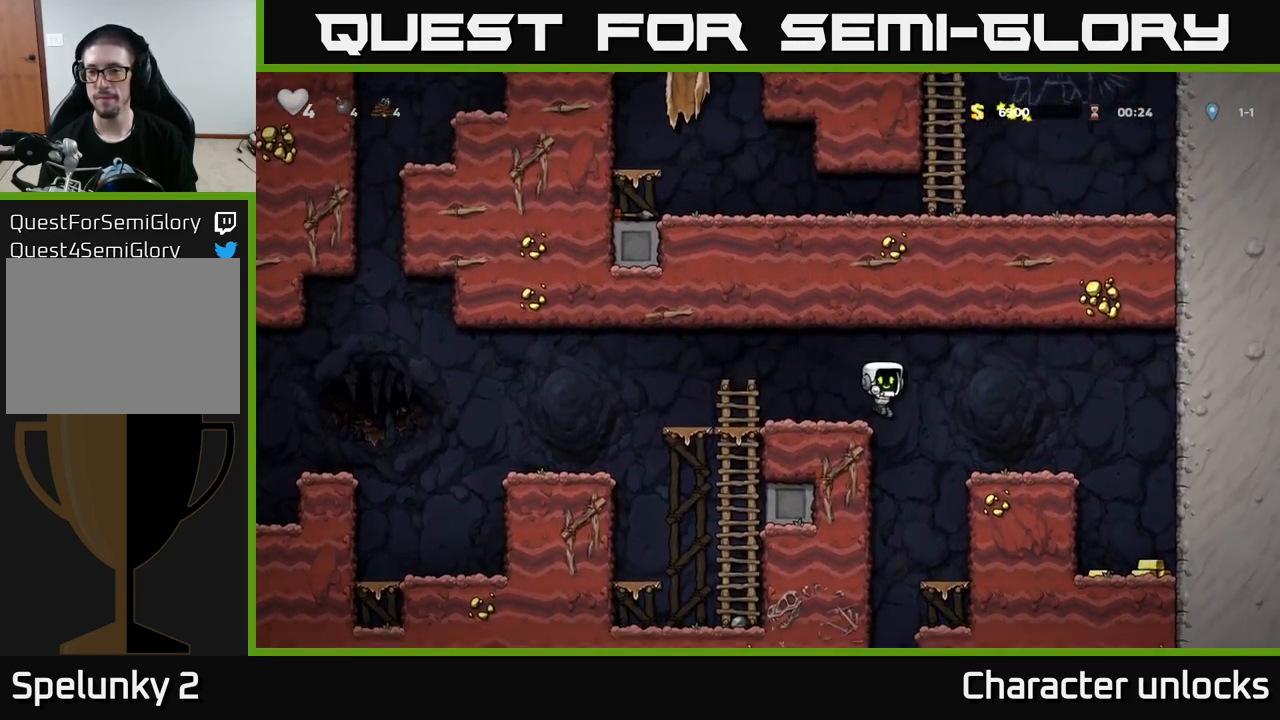
{"buttons": ["DPAD_RIGHT"], "left_stick": "center", "events": [[34, "A", "up"], [300, "A", "down"], [450, "A", "up"]]}
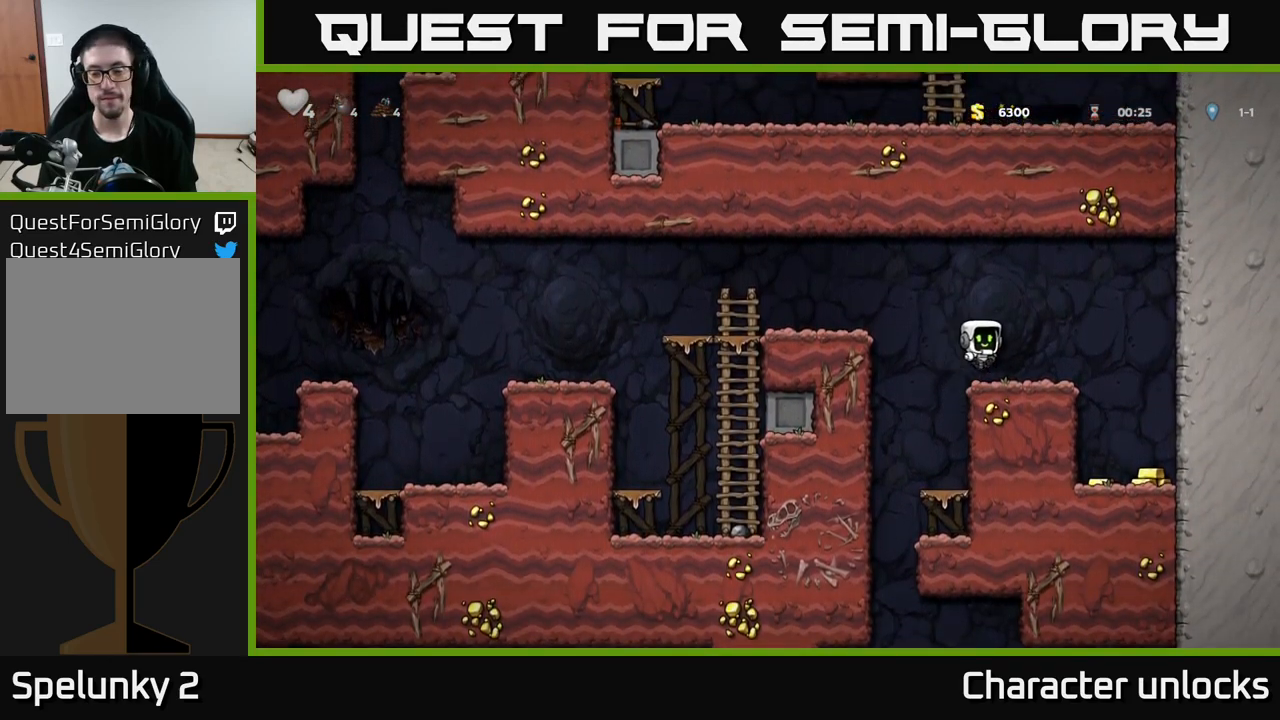
{"buttons": [], "left_stick": "center", "events": [[350, "DPAD_RIGHT", "up"]]}
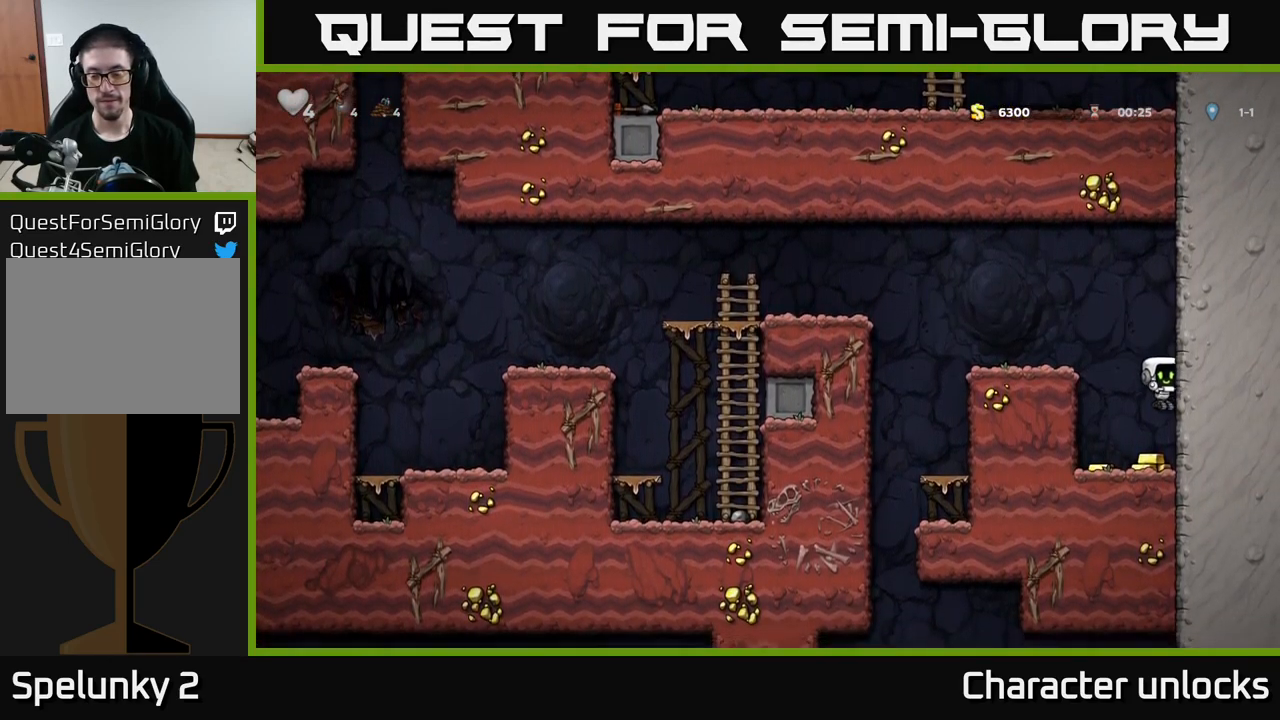
{"buttons": ["A", "DPAD_LEFT"], "left_stick": "center", "events": [[67, "DPAD_LEFT", "down"], [184, "A", "down"], [334, "A", "up"], [467, "A", "down"]]}
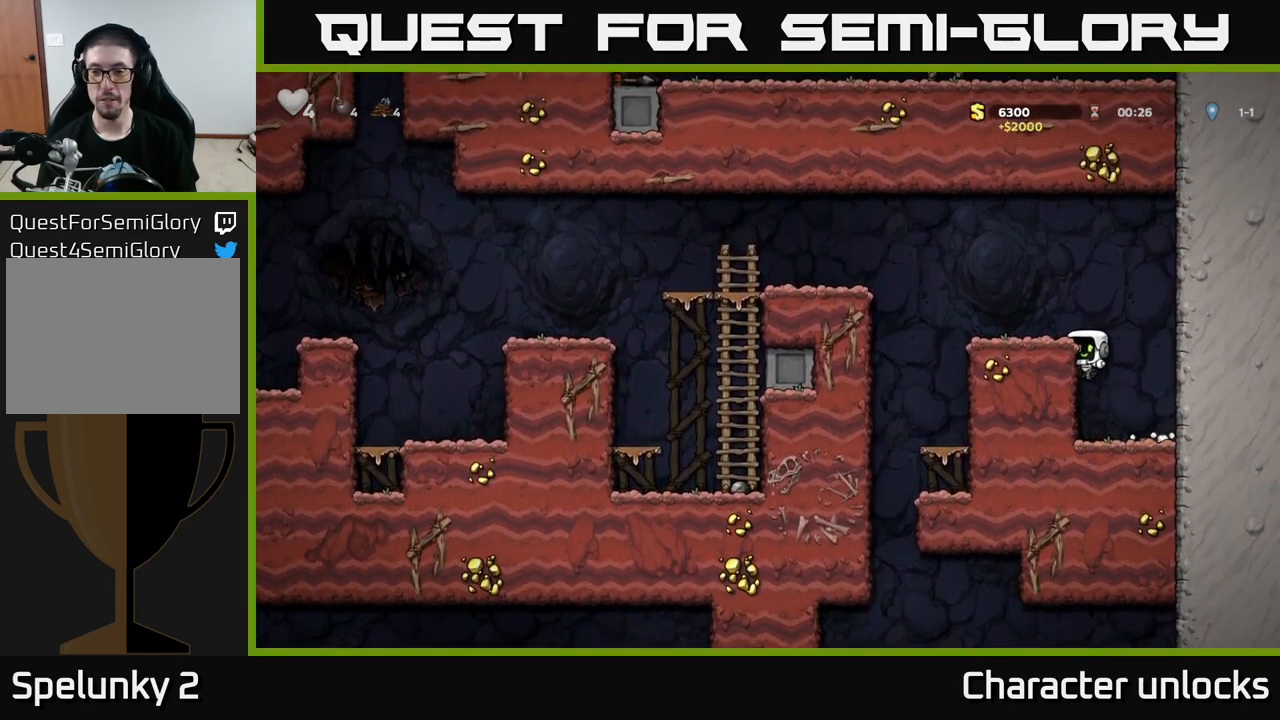
{"buttons": [], "left_stick": "center", "events": [[117, "A", "up"], [434, "DPAD_LEFT", "up"]]}